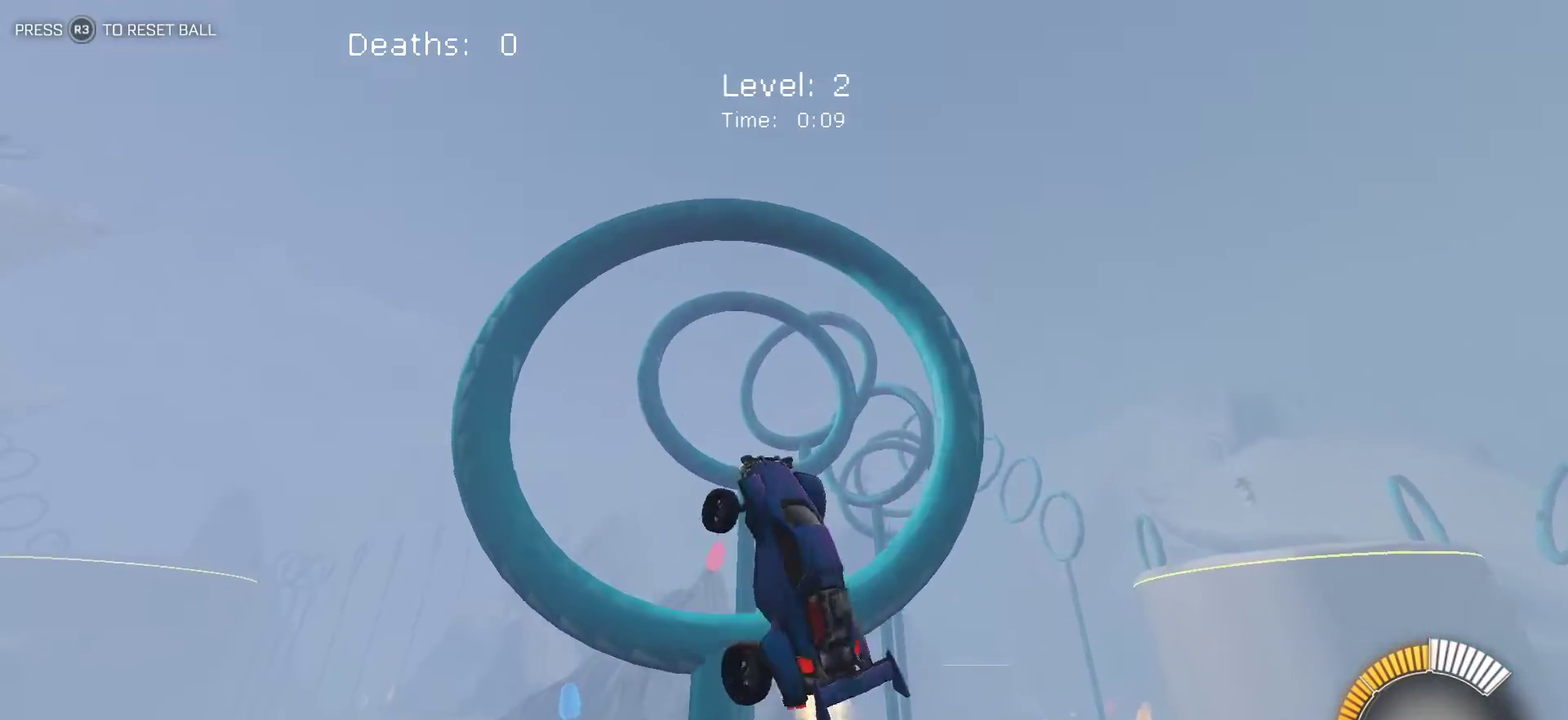
Gameplay with a controller (PlayStation layout); each line is a JSON object with the inputs held at the frame after it. "events" lists button and stick changes between this image and that frame as [ms after this image, input, new state], when the widget could be followed in between. Not read: R1 R2 R3 right_stick.
{"buttons": ["L1"], "left_stick": "down-right", "events": [[483, "left_stick", "down-right"]]}
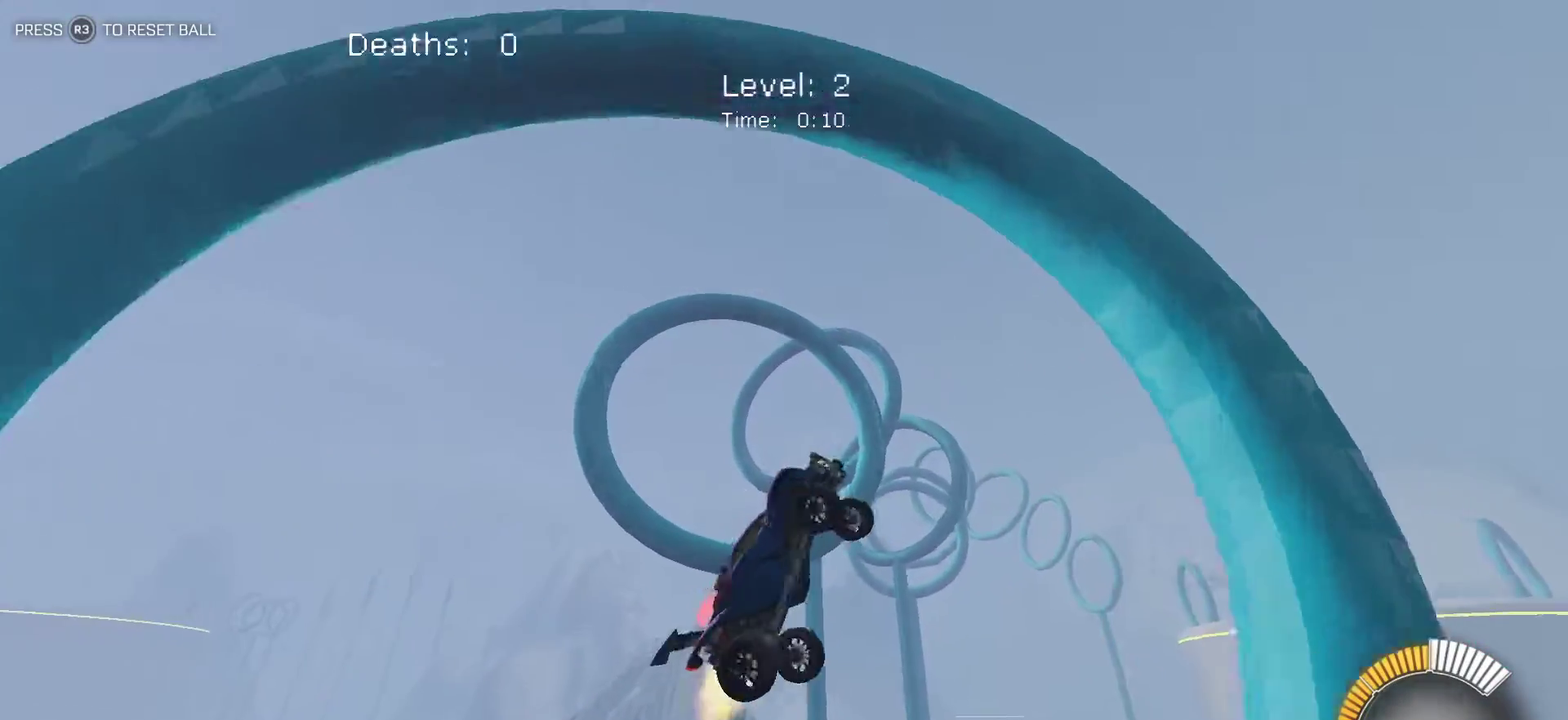
{"buttons": ["L1"], "left_stick": "up-right", "events": [[50, "left_stick", "down"], [100, "left_stick", "down-left"], [167, "left_stick", "left"], [417, "left_stick", "up-left"], [500, "left_stick", "up-right"]]}
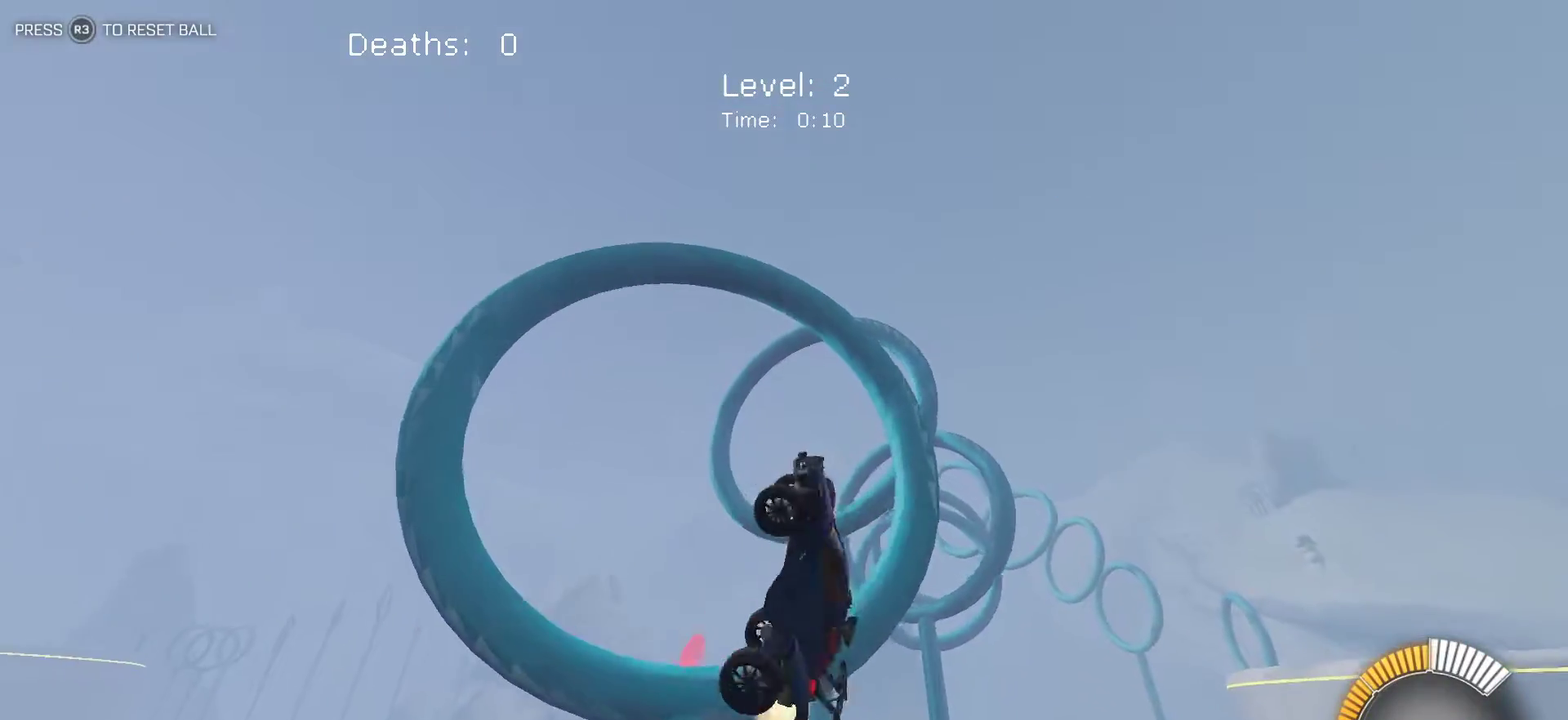
{"buttons": ["L1"], "left_stick": "up", "events": [[433, "left_stick", "up"]]}
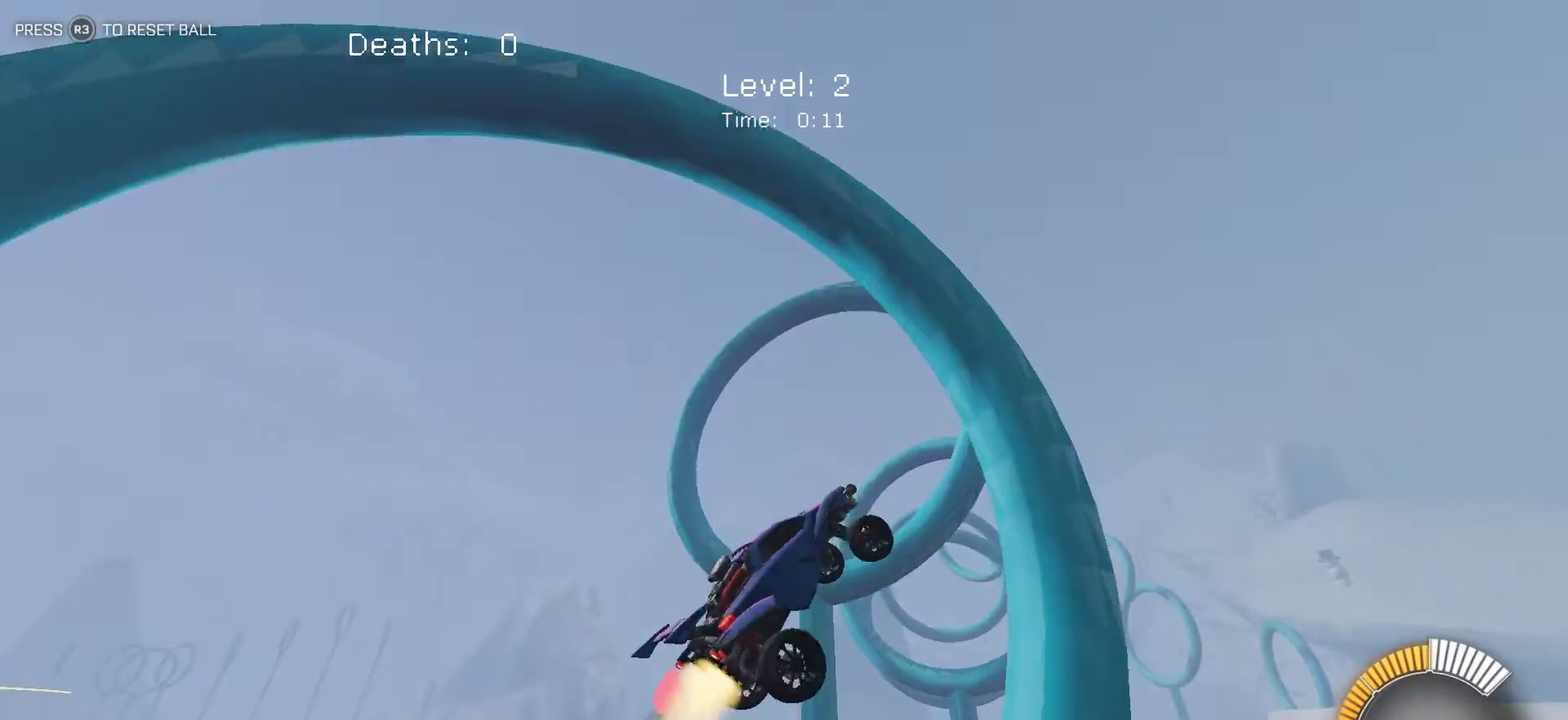
{"buttons": ["L1"], "left_stick": "right", "events": [[133, "left_stick", "right"]]}
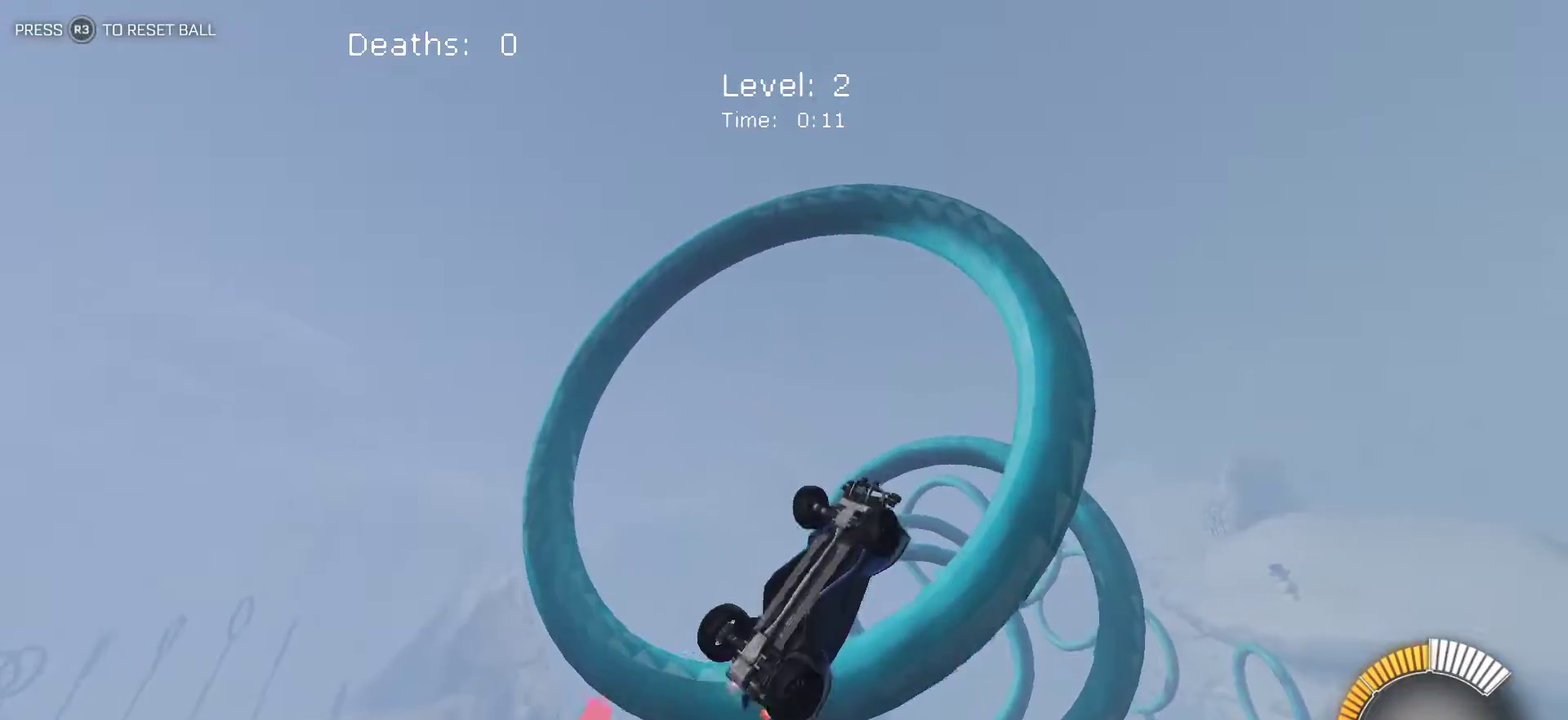
{"buttons": ["L1"], "left_stick": "up-right", "events": [[33, "left_stick", "up-right"], [167, "left_stick", "left"], [433, "left_stick", "up"], [483, "left_stick", "up-right"]]}
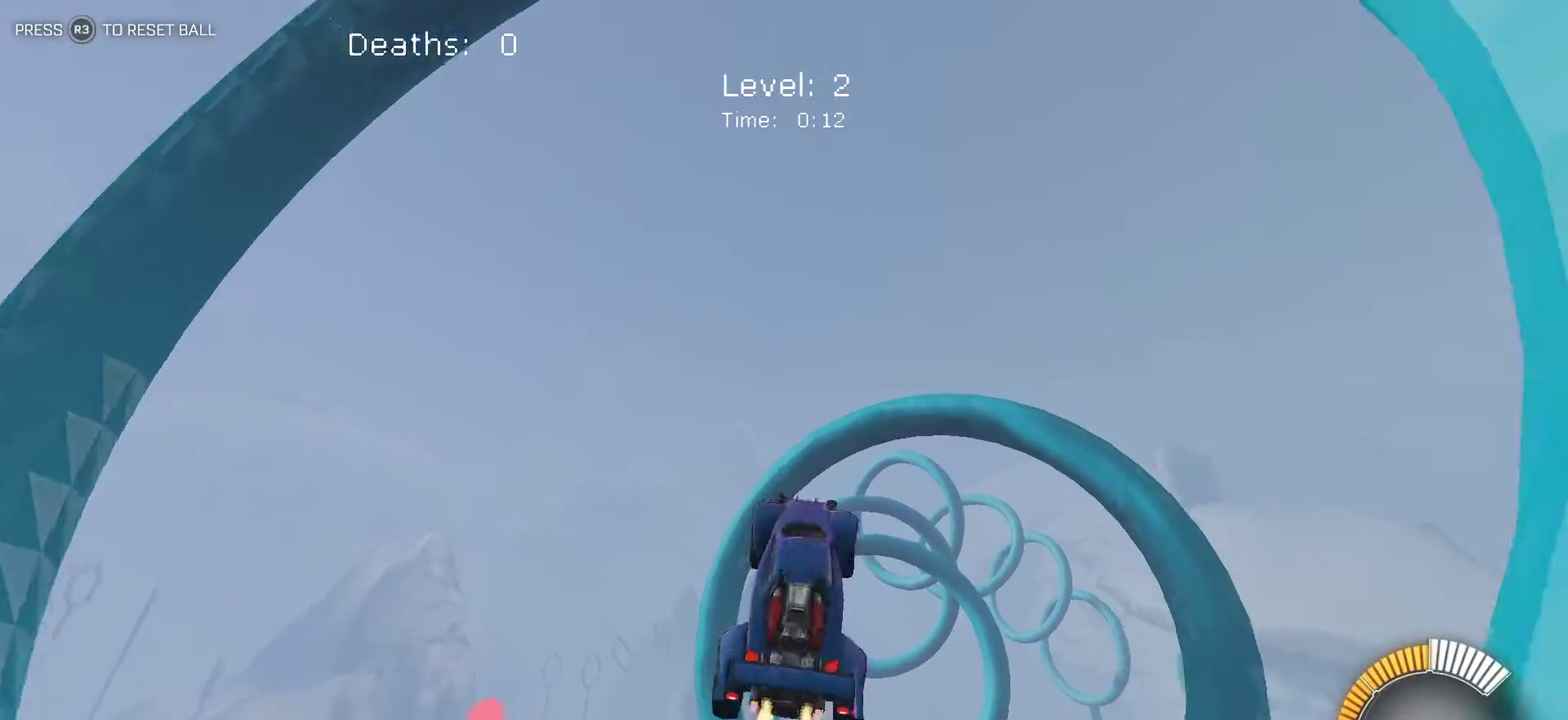
{"buttons": ["L1"], "left_stick": "right", "events": [[283, "left_stick", "right"]]}
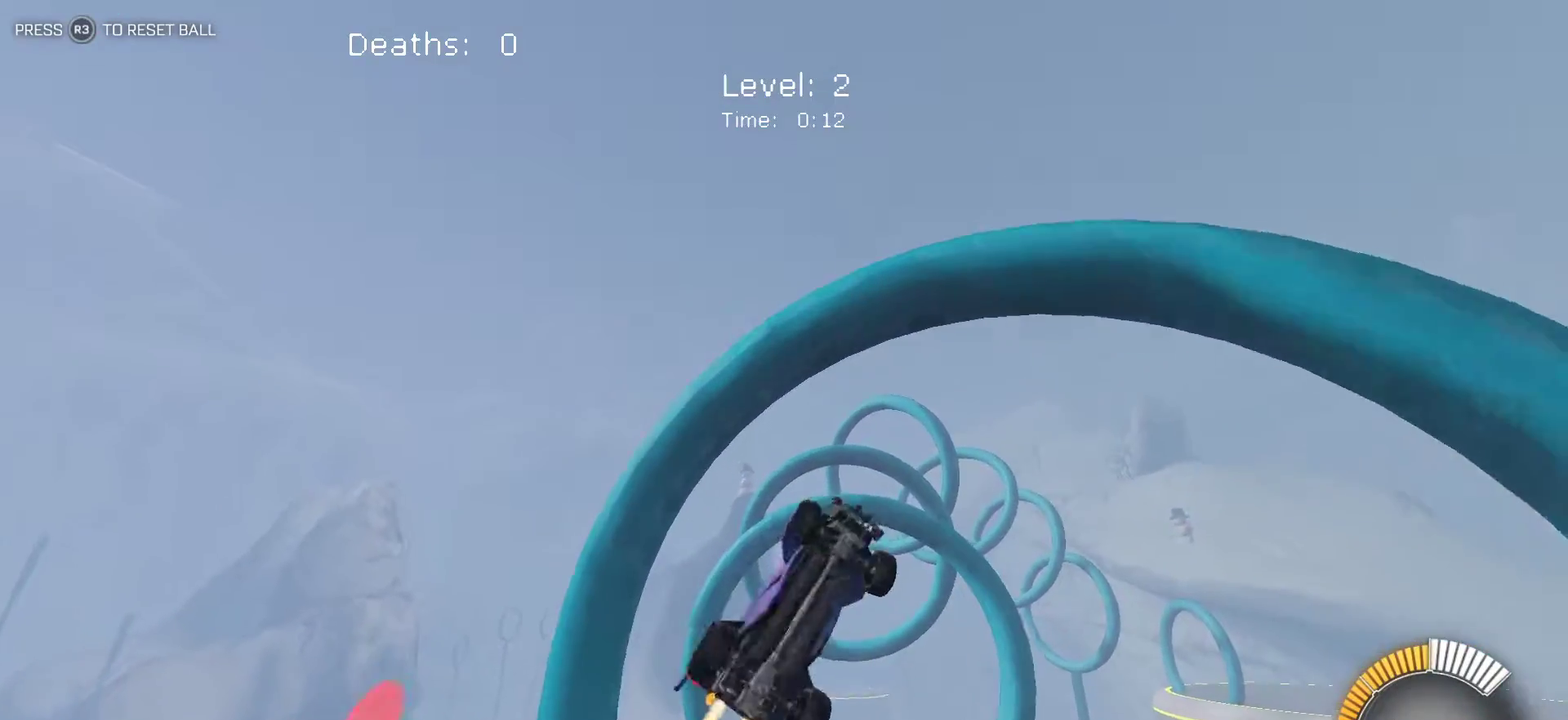
{"buttons": ["L1"], "left_stick": "left", "events": [[133, "left_stick", "center"], [217, "left_stick", "left"]]}
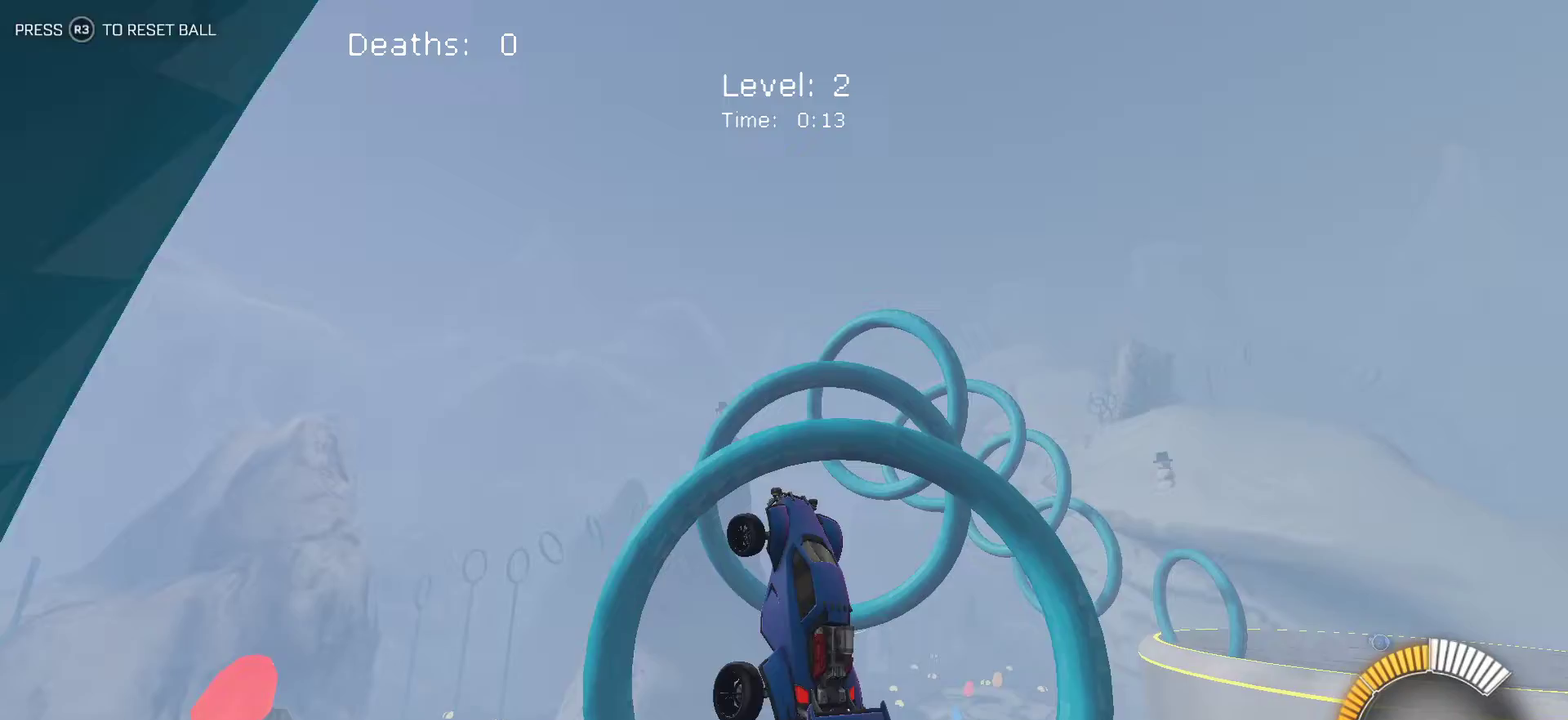
{"buttons": ["L1"], "left_stick": "up-right", "events": [[150, "left_stick", "up-right"]]}
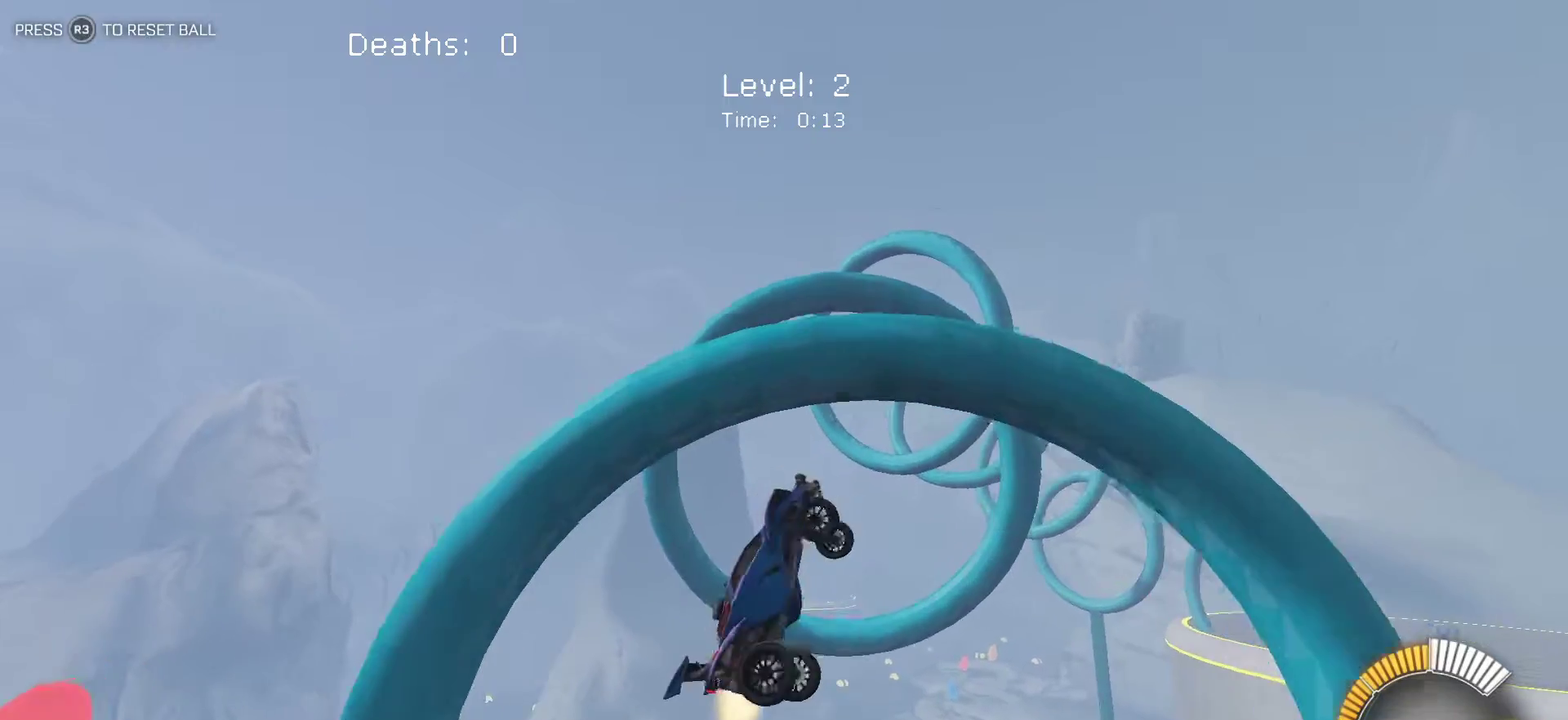
{"buttons": ["L1"], "left_stick": "center", "events": [[167, "left_stick", "center"], [267, "left_stick", "left"], [467, "left_stick", "center"]]}
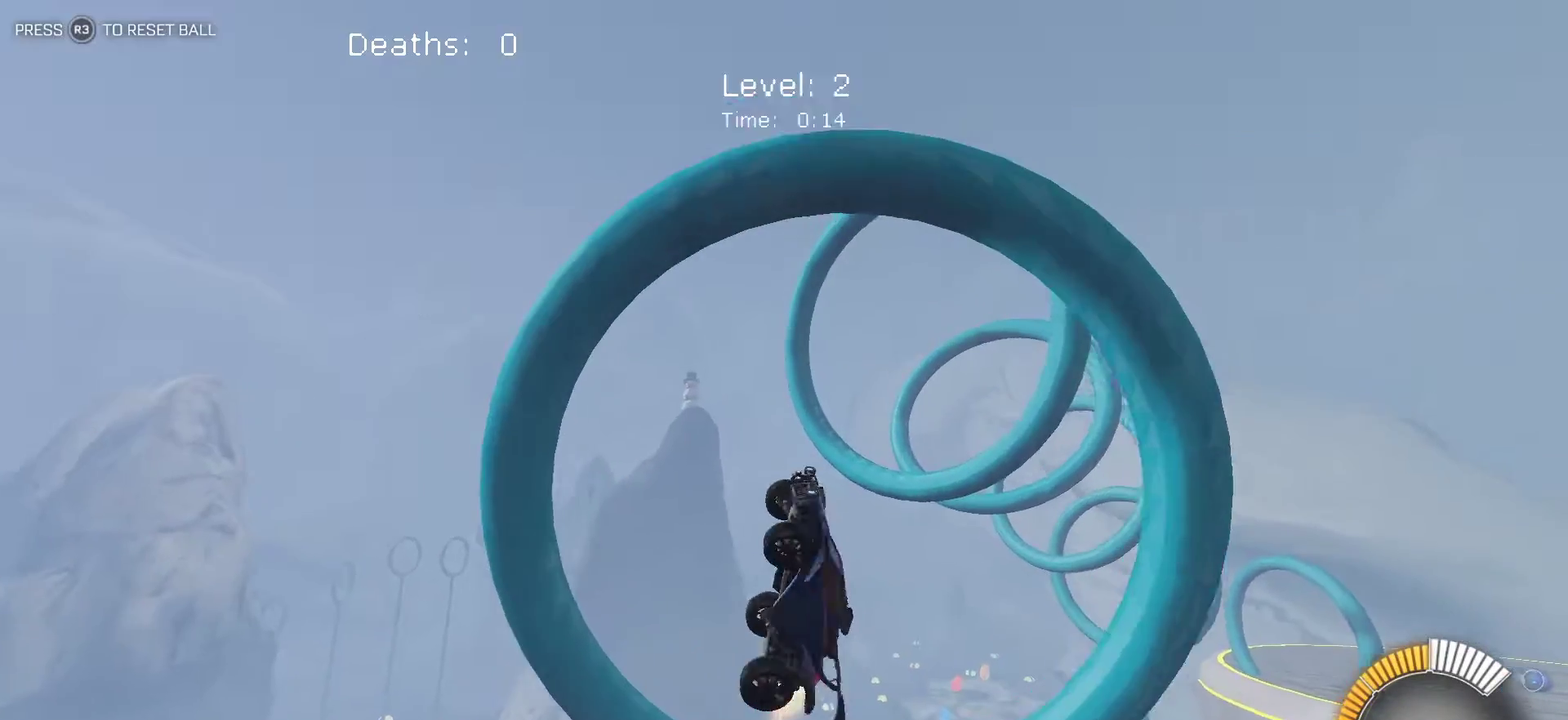
{"buttons": ["L1"], "left_stick": "up-right", "events": [[33, "left_stick", "right"], [300, "left_stick", "up-right"]]}
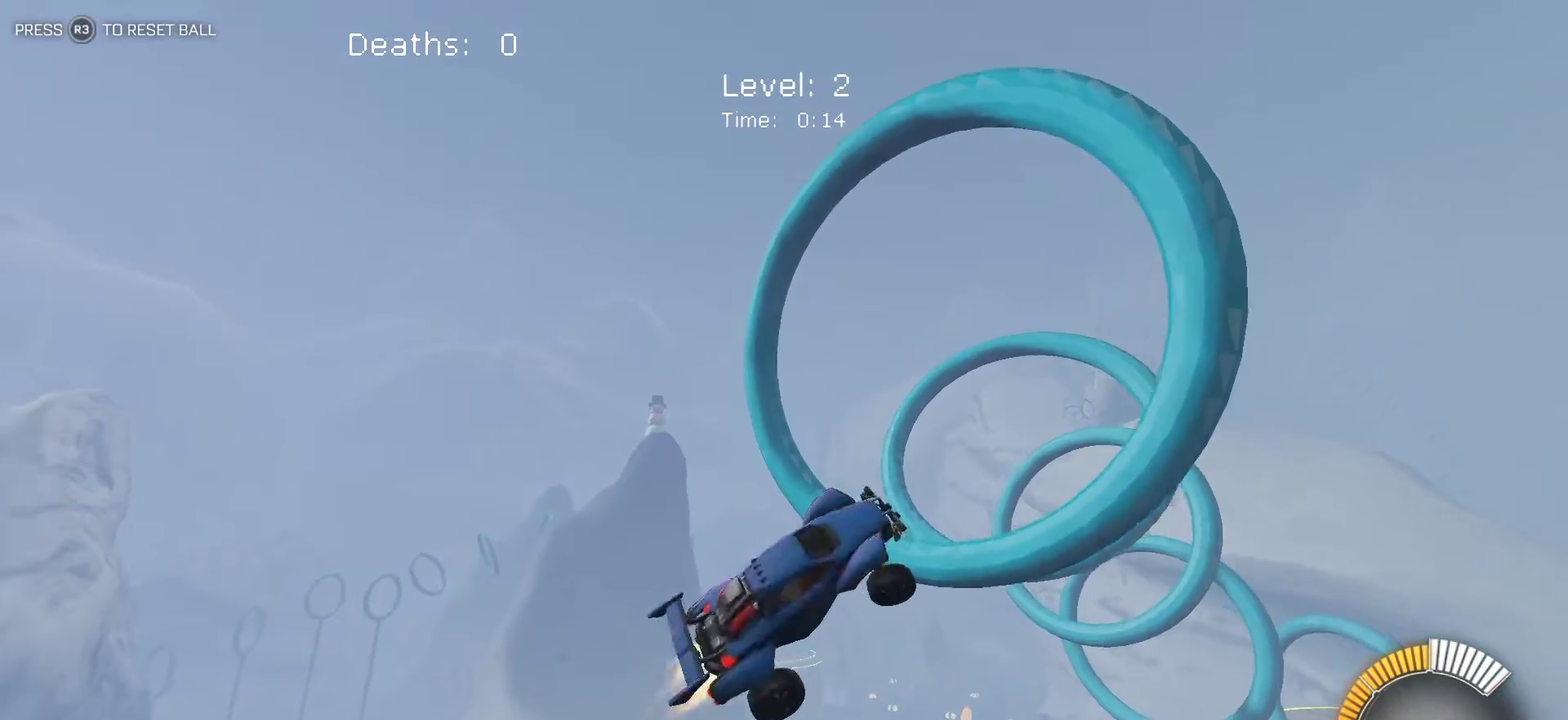
{"buttons": ["L1"], "left_stick": "down-right", "events": [[67, "left_stick", "right"], [117, "left_stick", "down-right"]]}
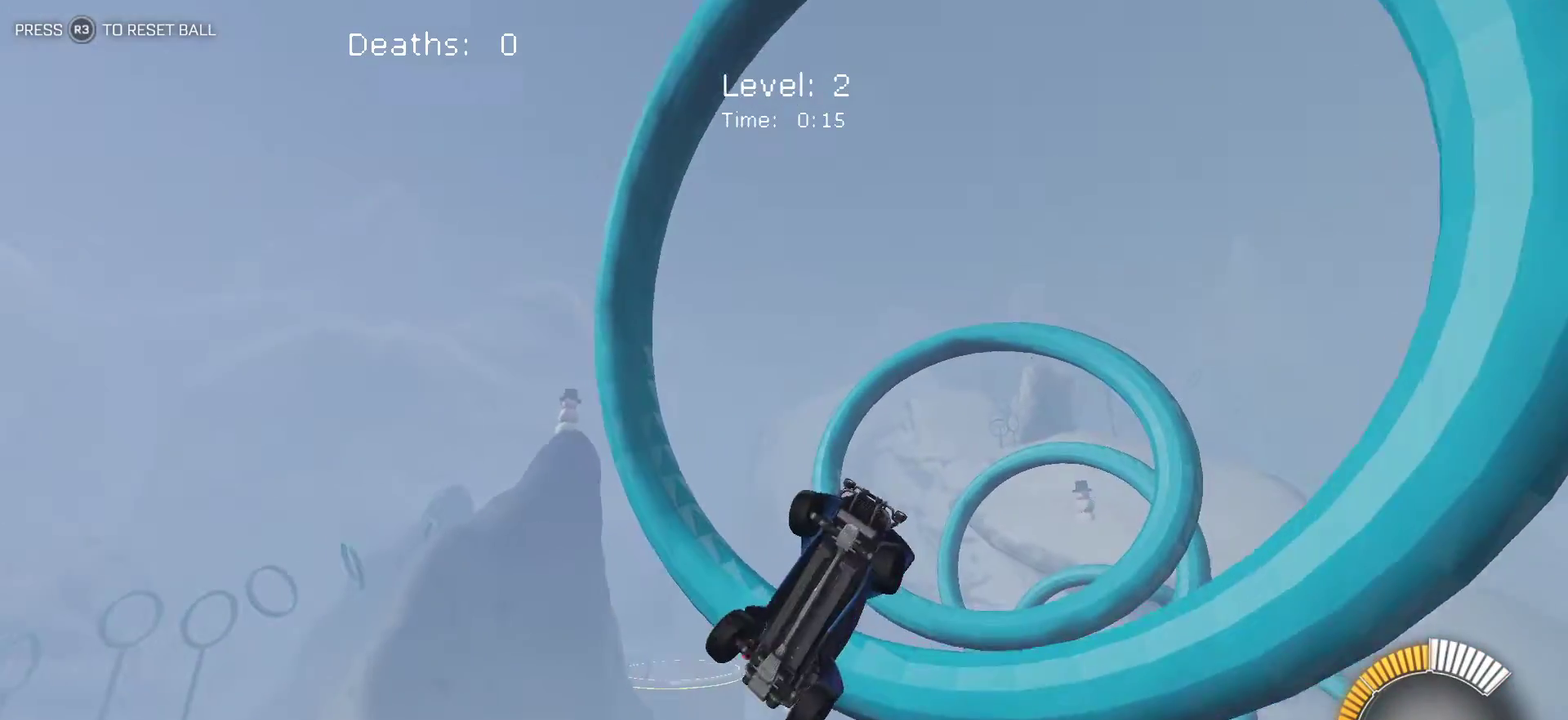
{"buttons": ["L1"], "left_stick": "up-right", "events": [[83, "left_stick", "center"], [150, "left_stick", "left"], [350, "left_stick", "up-right"]]}
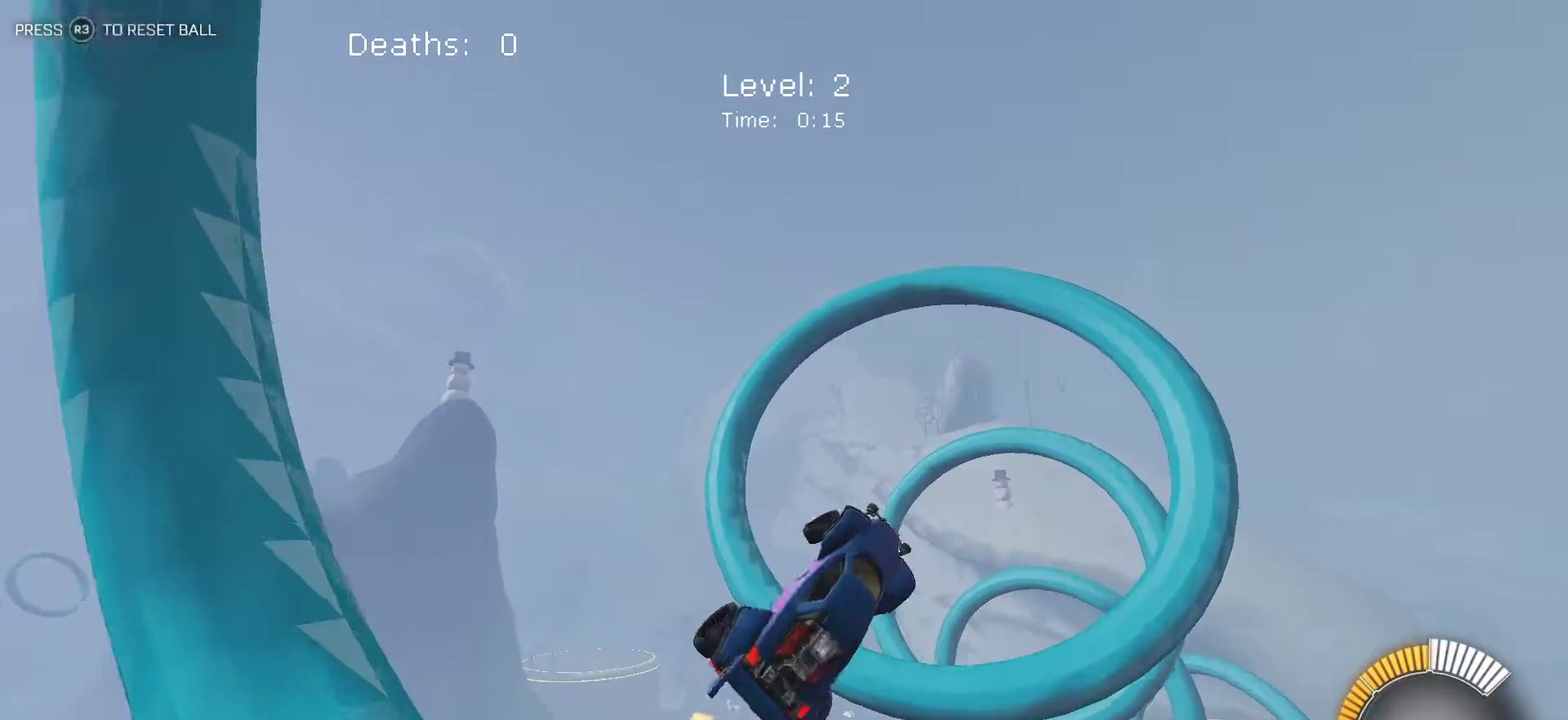
{"buttons": ["L1"], "left_stick": "right", "events": [[250, "left_stick", "right"]]}
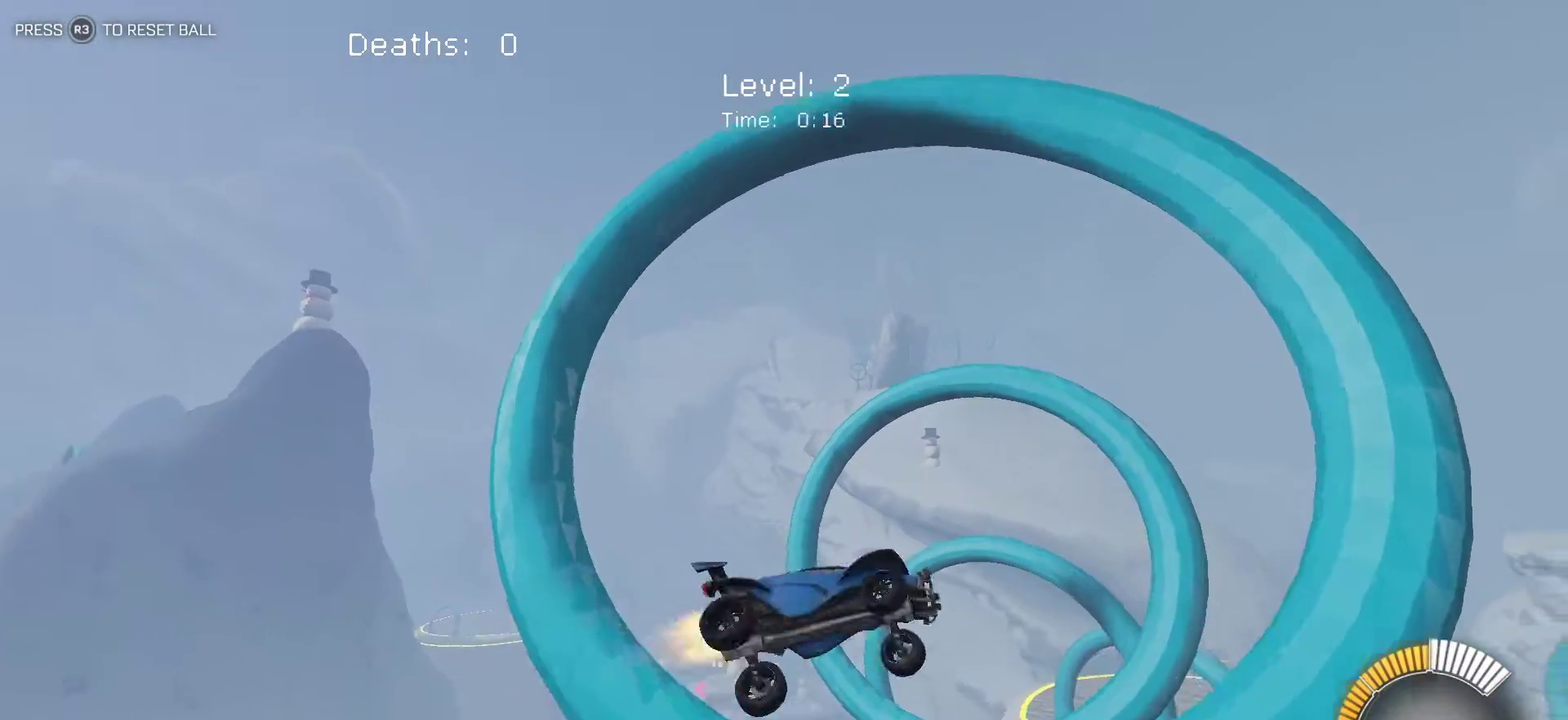
{"buttons": ["L1"], "left_stick": "center", "events": [[183, "left_stick", "down-left"], [500, "left_stick", "center"]]}
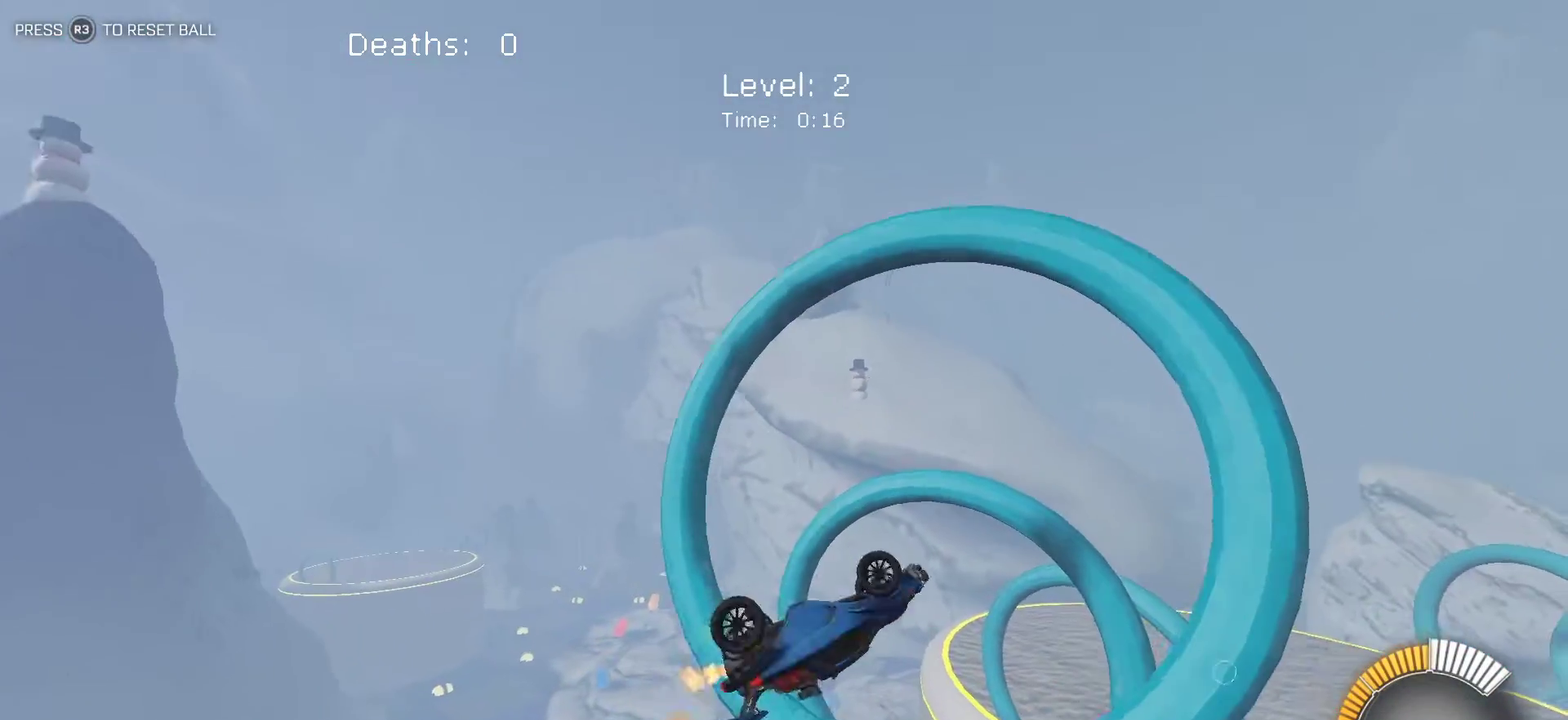
{"buttons": [], "left_stick": "center", "events": [[83, "left_stick", "up"], [250, "L1", "up"], [250, "left_stick", "center"]]}
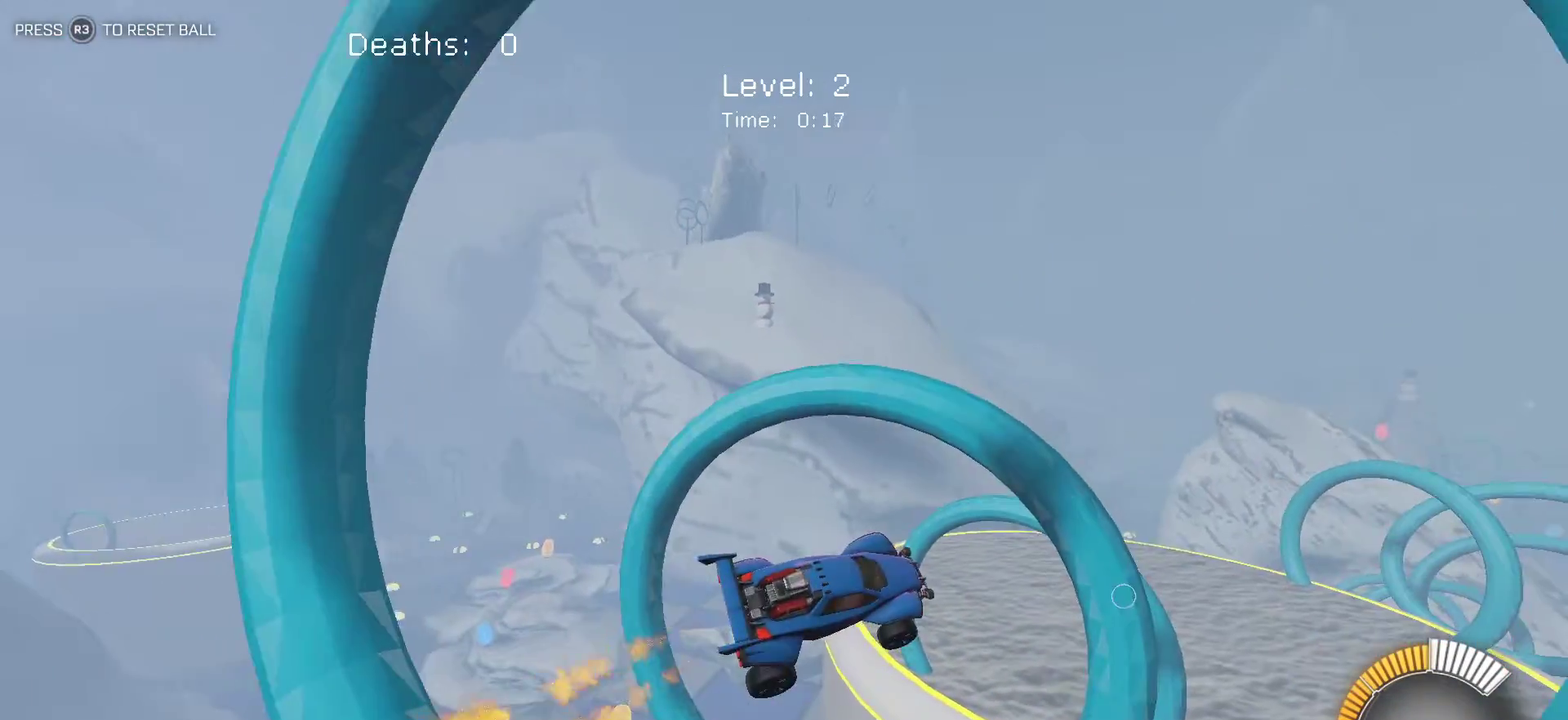
{"buttons": ["L1"], "left_stick": "right", "events": [[117, "L1", "down"], [150, "left_stick", "up-right"], [317, "left_stick", "right"]]}
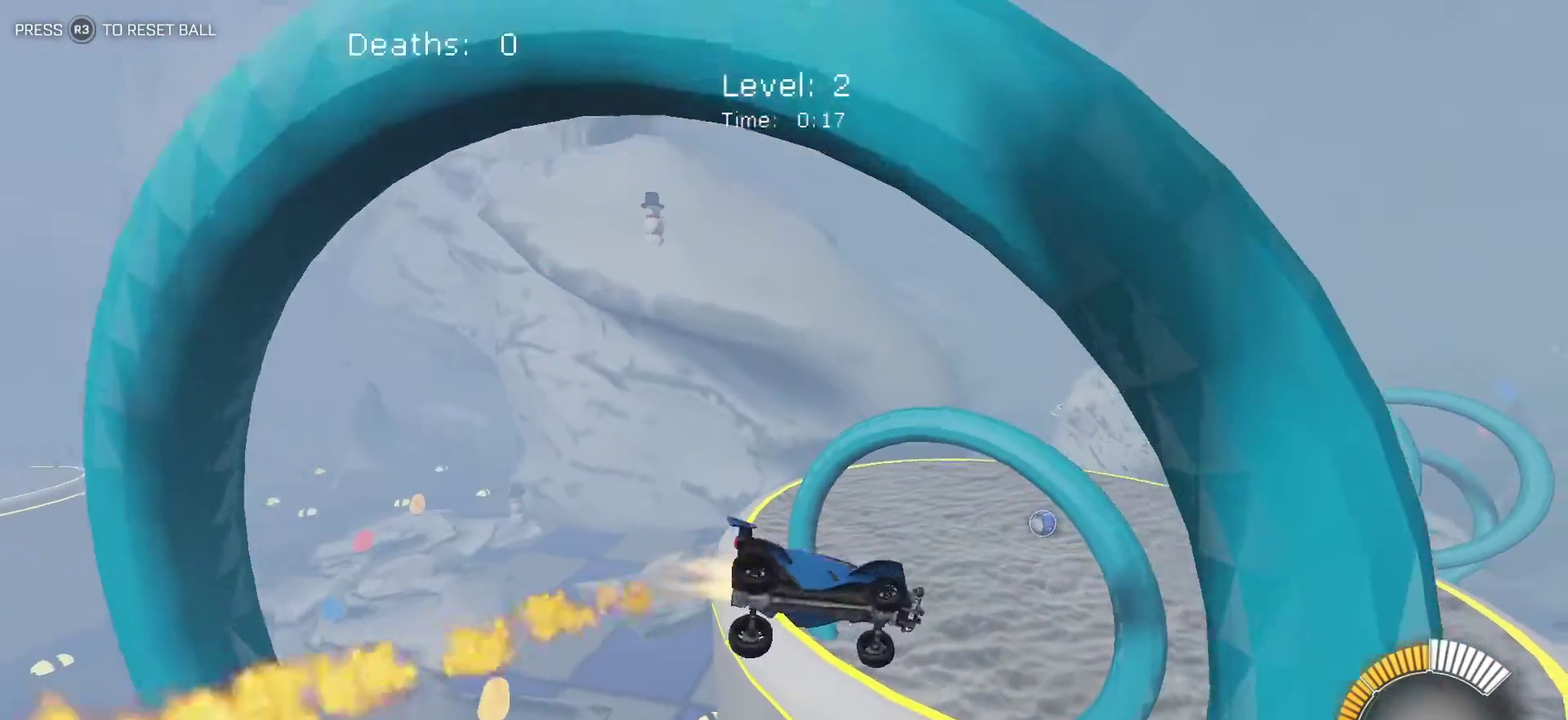
{"buttons": ["L1"], "left_stick": "left", "events": [[350, "left_stick", "center"], [433, "left_stick", "left"]]}
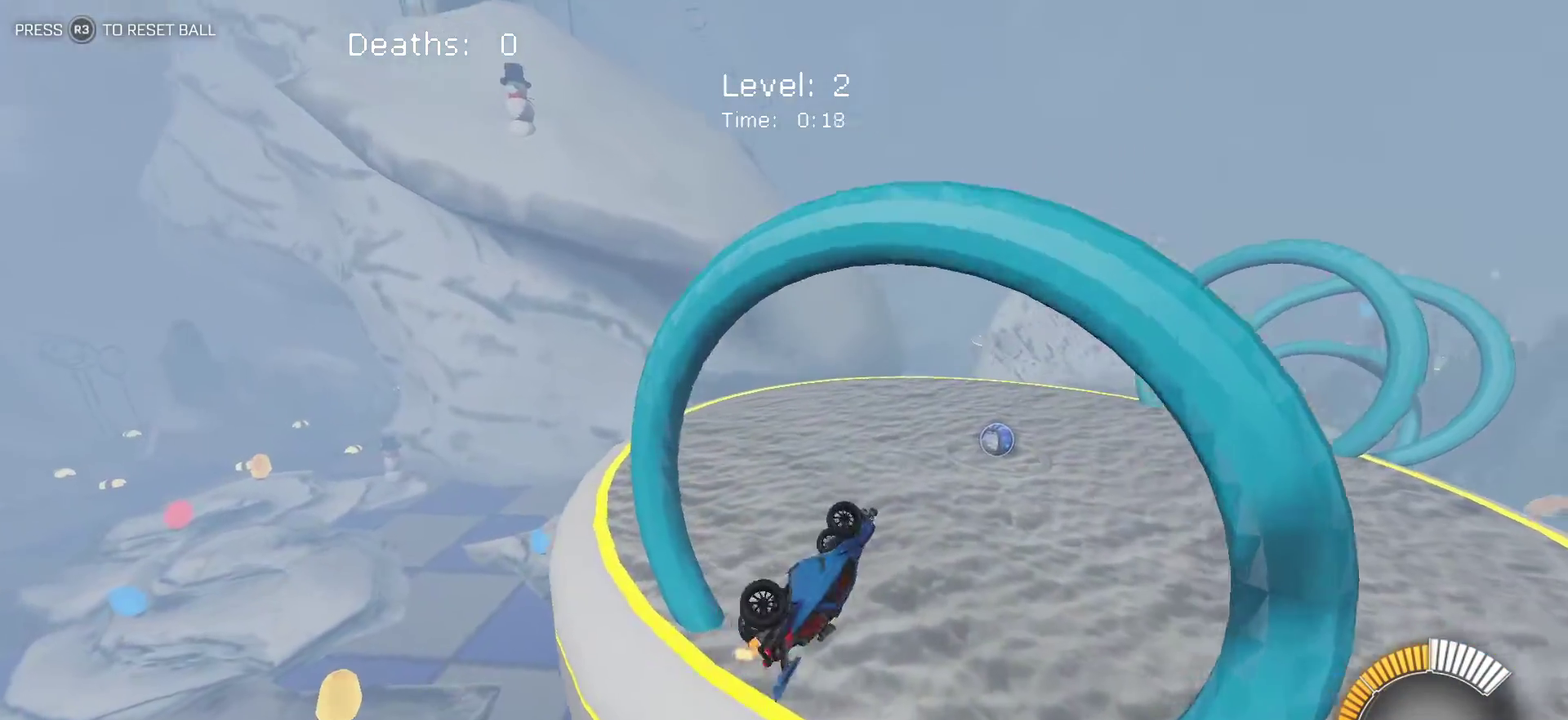
{"buttons": [], "left_stick": "center", "events": [[133, "left_stick", "up-left"], [183, "left_stick", "up"], [233, "L1", "up"], [317, "left_stick", "center"]]}
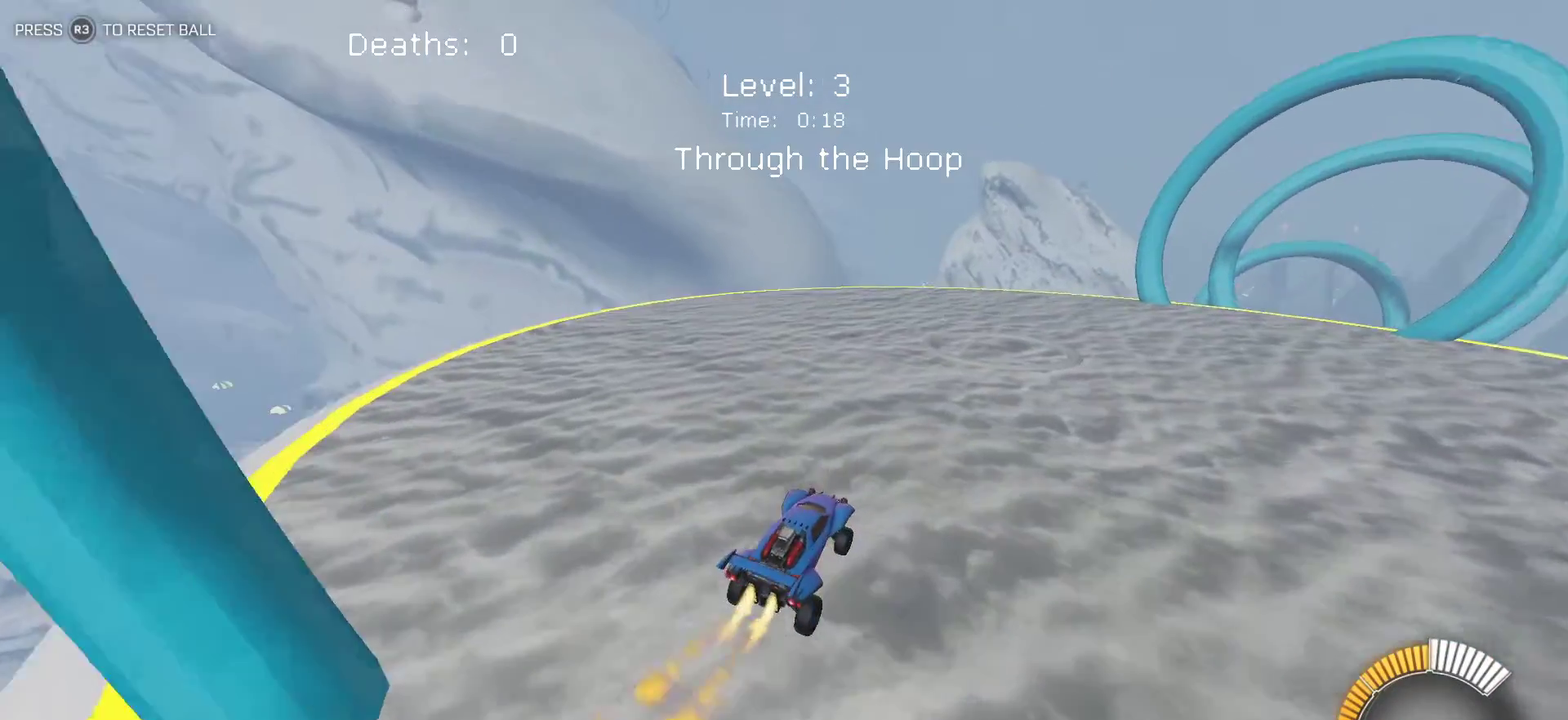
{"buttons": [], "left_stick": "center", "events": [[50, "left_stick", "right"], [500, "left_stick", "center"]]}
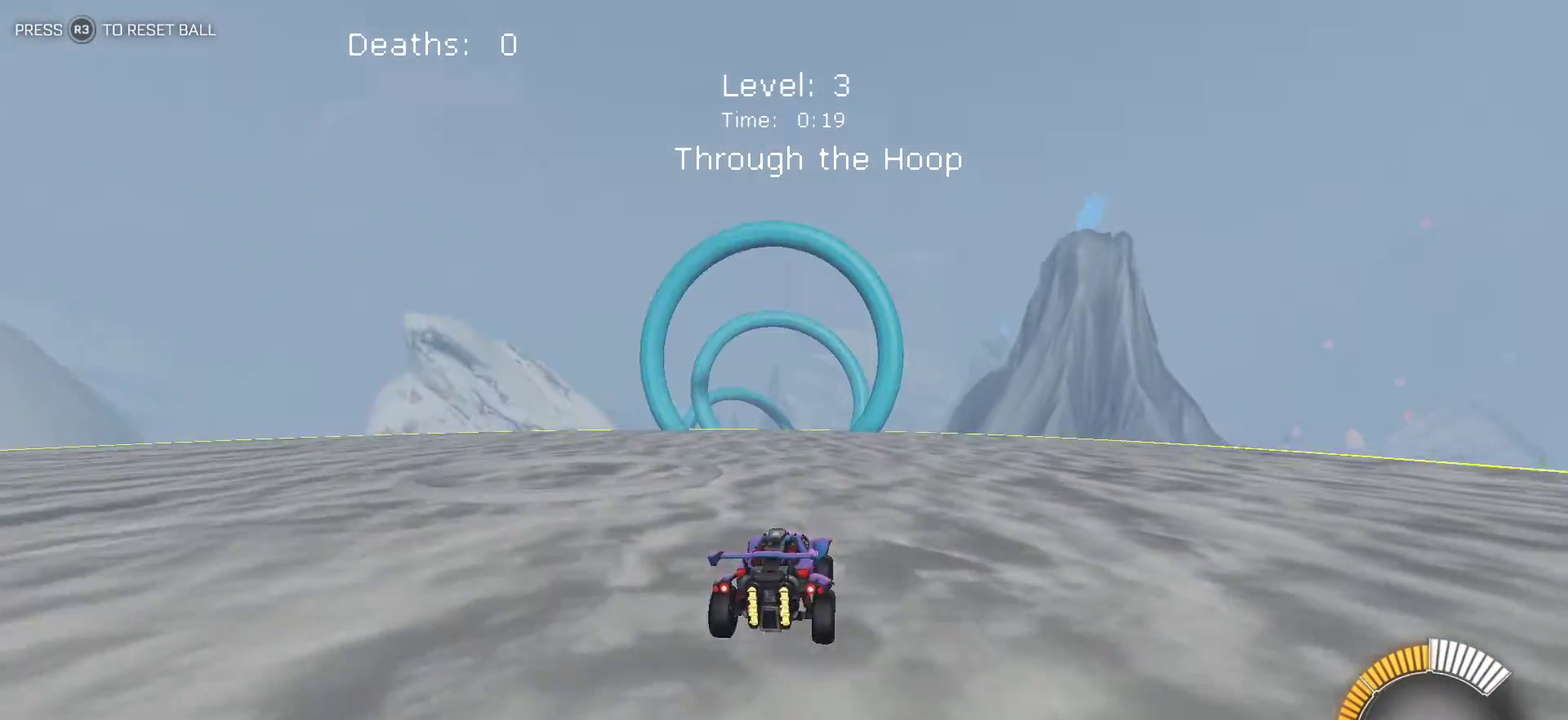
{"buttons": [], "left_stick": "down-right", "events": [[67, "left_stick", "left"], [233, "left_stick", "down-right"], [250, "CROSS", "down"], [333, "CROSS", "up"]]}
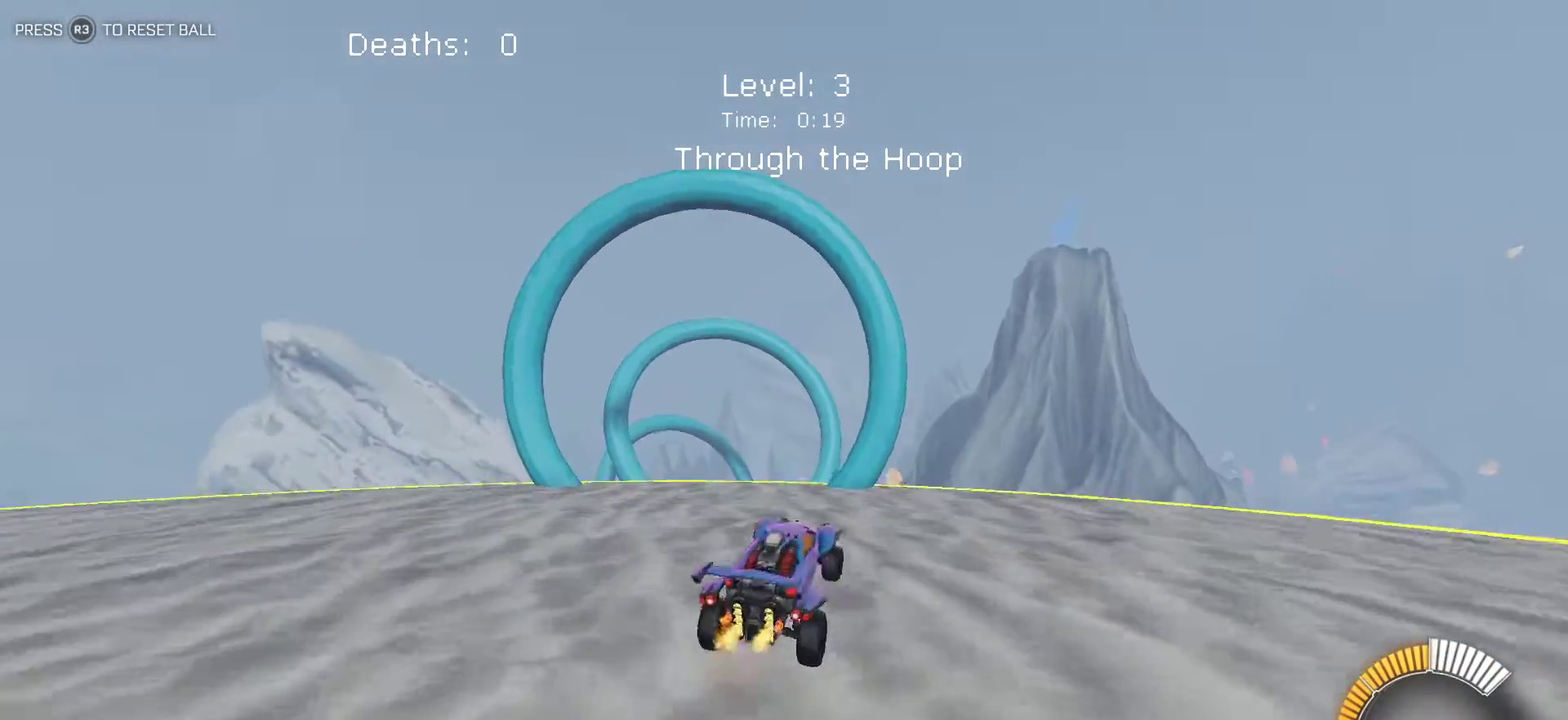
{"buttons": ["L1"], "left_stick": "right", "events": [[200, "L1", "down"], [233, "left_stick", "right"]]}
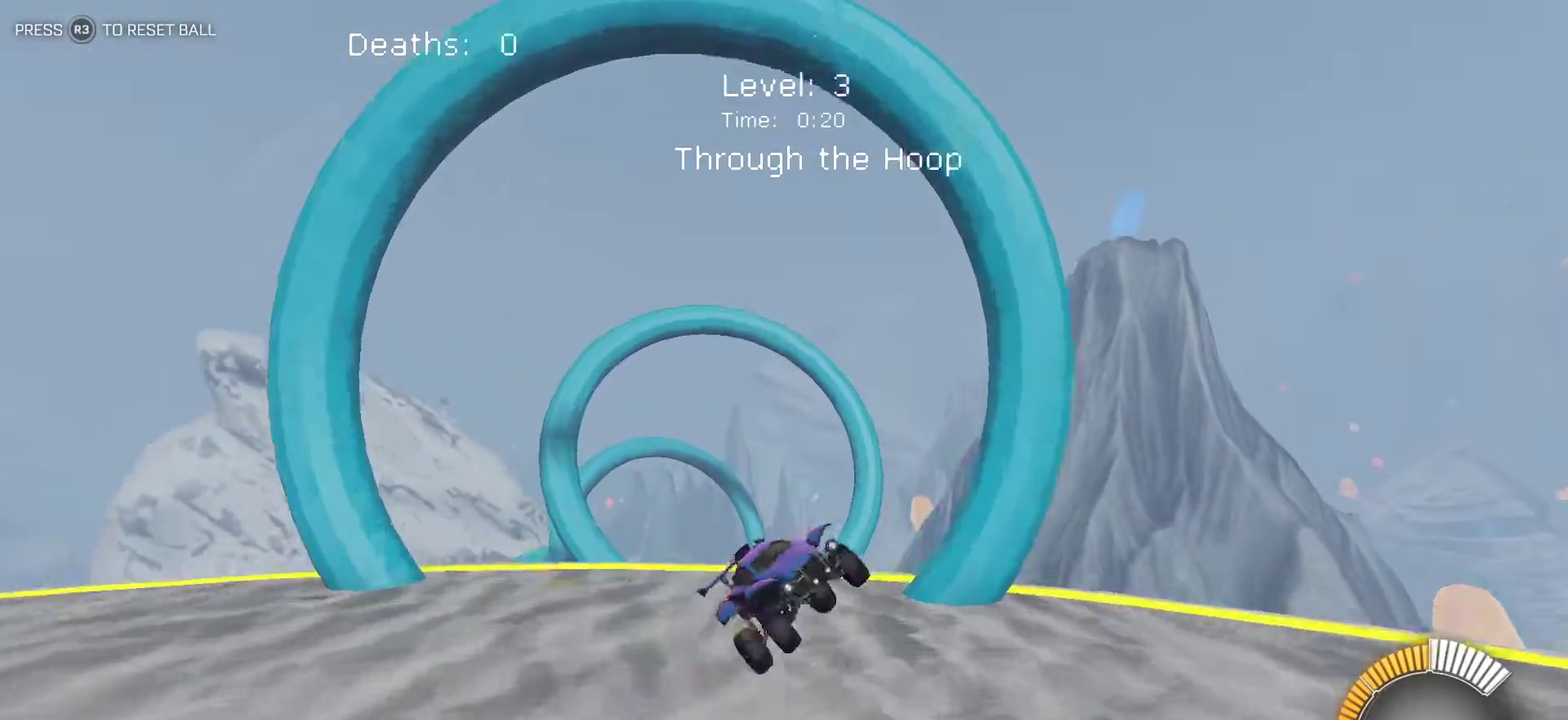
{"buttons": ["L1"], "left_stick": "up-right", "events": [[117, "left_stick", "up-right"], [183, "left_stick", "up-left"], [350, "left_stick", "up"], [400, "left_stick", "up-right"]]}
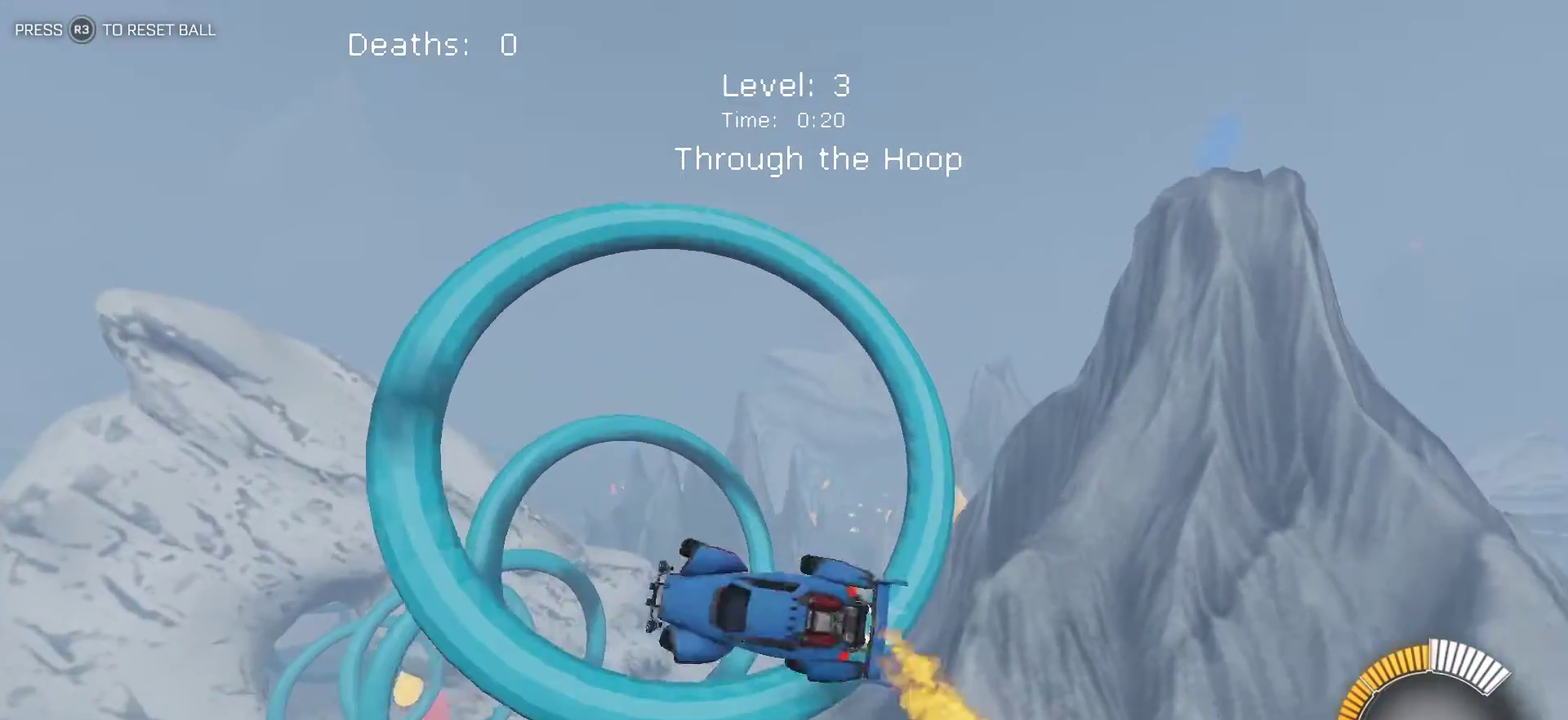
{"buttons": ["L1"], "left_stick": "right", "events": [[233, "left_stick", "right"]]}
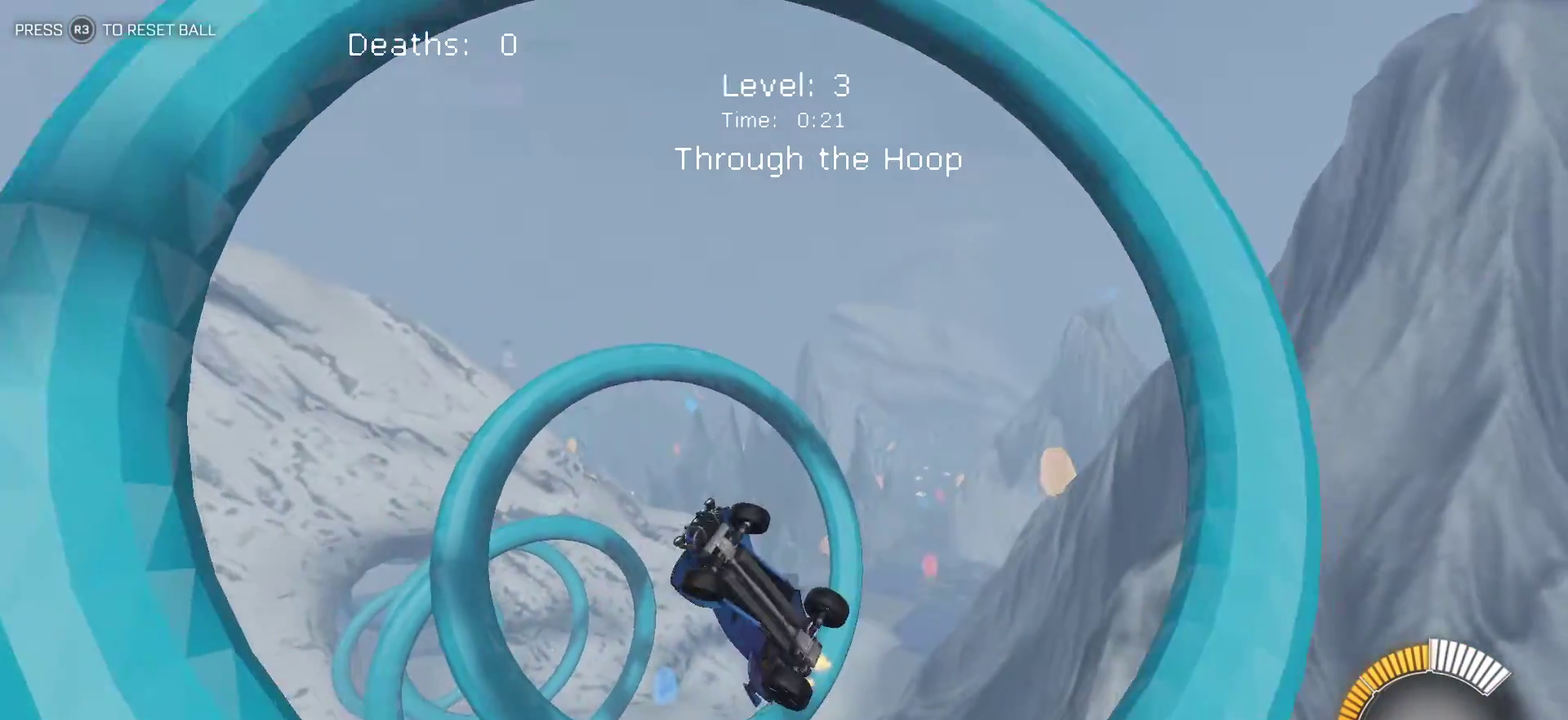
{"buttons": ["L1"], "left_stick": "right", "events": [[50, "left_stick", "up-right"], [183, "left_stick", "right"]]}
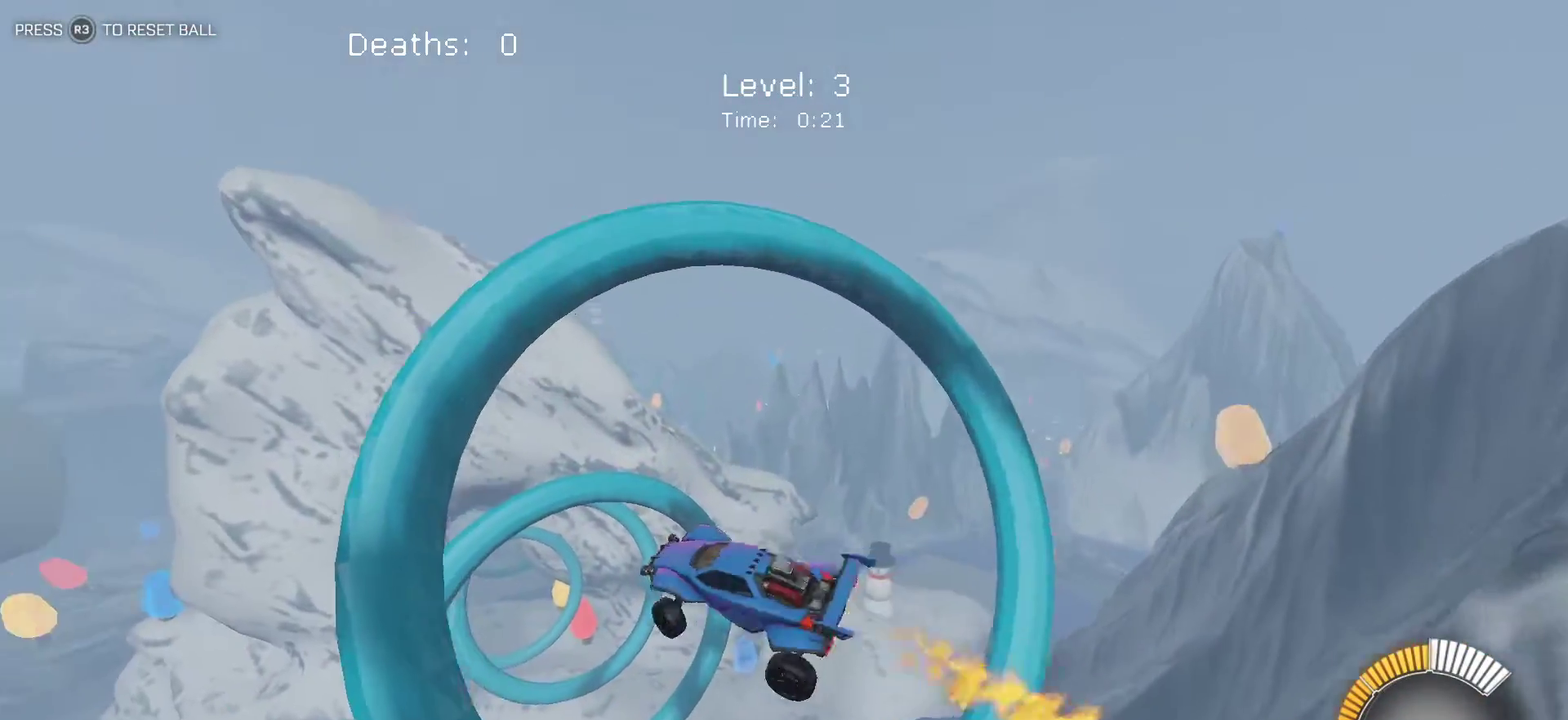
{"buttons": ["L1"], "left_stick": "left", "events": [[367, "left_stick", "center"], [433, "left_stick", "left"]]}
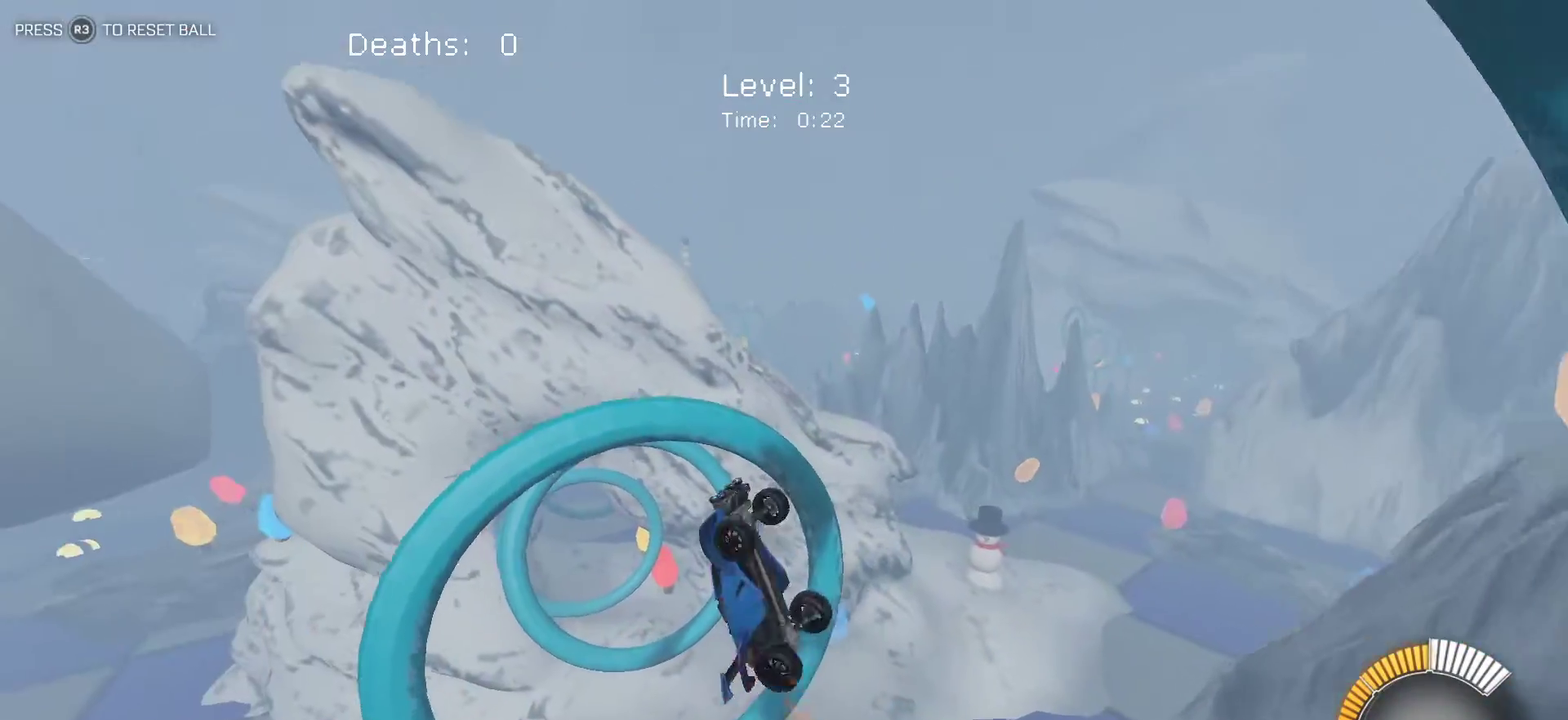
{"buttons": ["L1"], "left_stick": "up-right", "events": [[350, "left_stick", "up-left"], [417, "left_stick", "up"], [467, "left_stick", "up-right"]]}
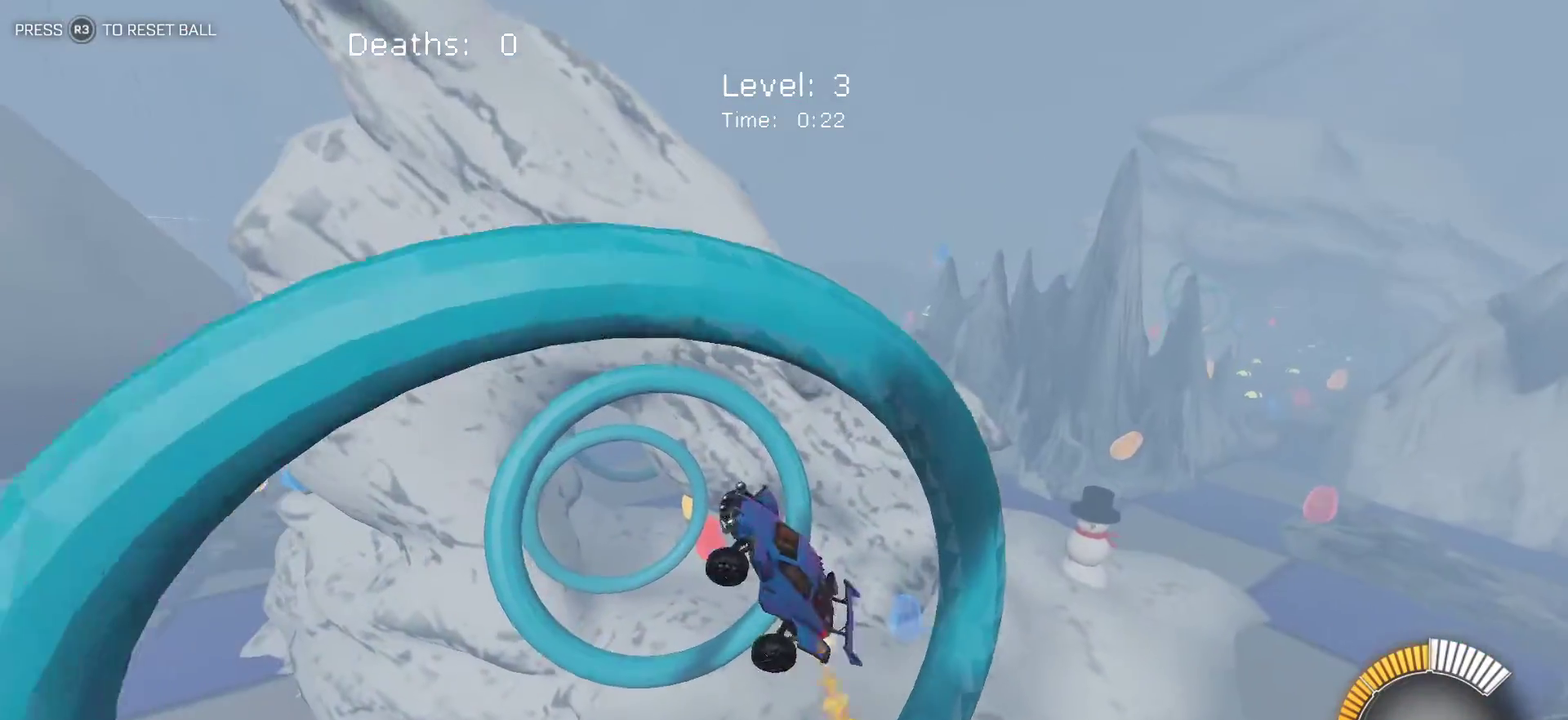
{"buttons": ["L1"], "left_stick": "right", "events": [[133, "left_stick", "right"]]}
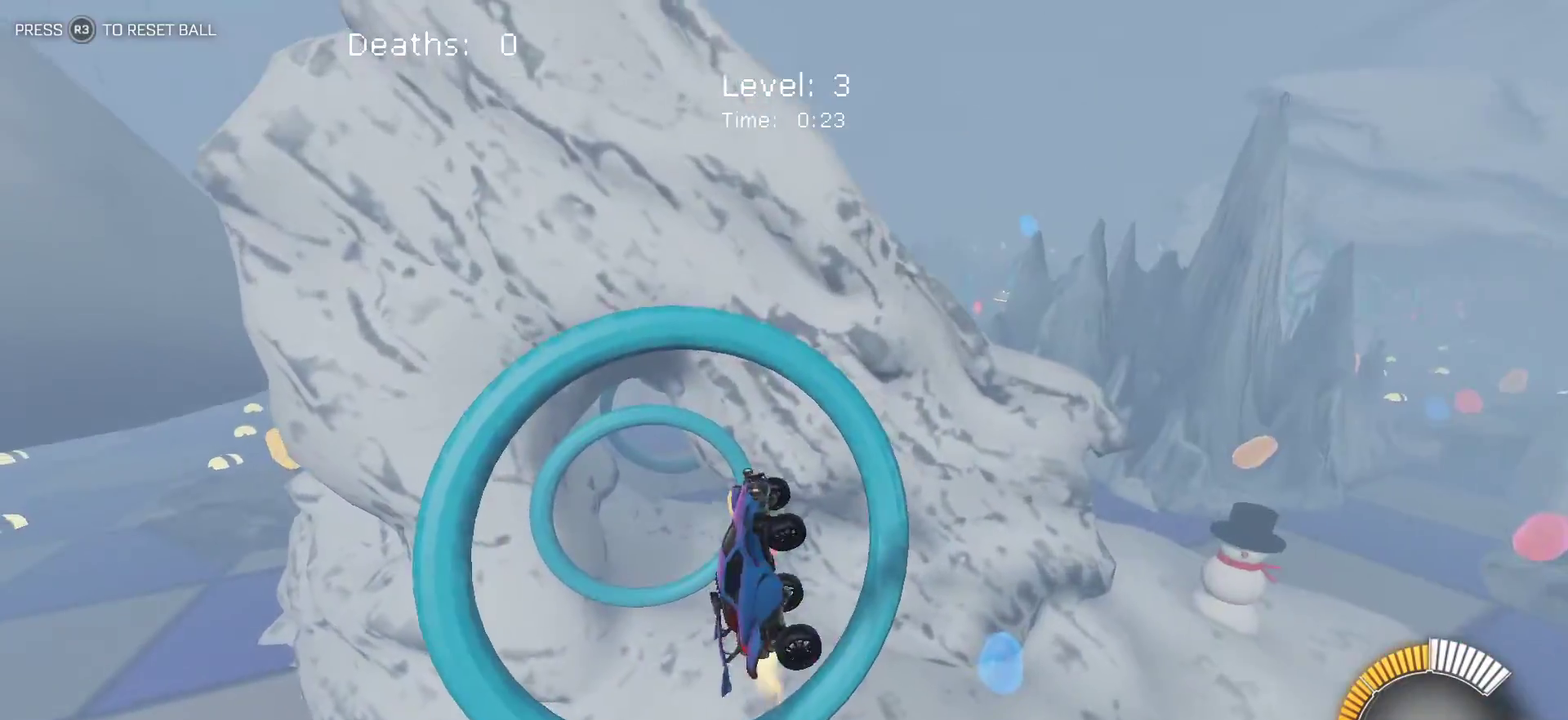
{"buttons": ["L1"], "left_stick": "right", "events": [[133, "left_stick", "down-right"], [233, "left_stick", "center"], [283, "left_stick", "left"], [433, "left_stick", "center"], [483, "left_stick", "right"]]}